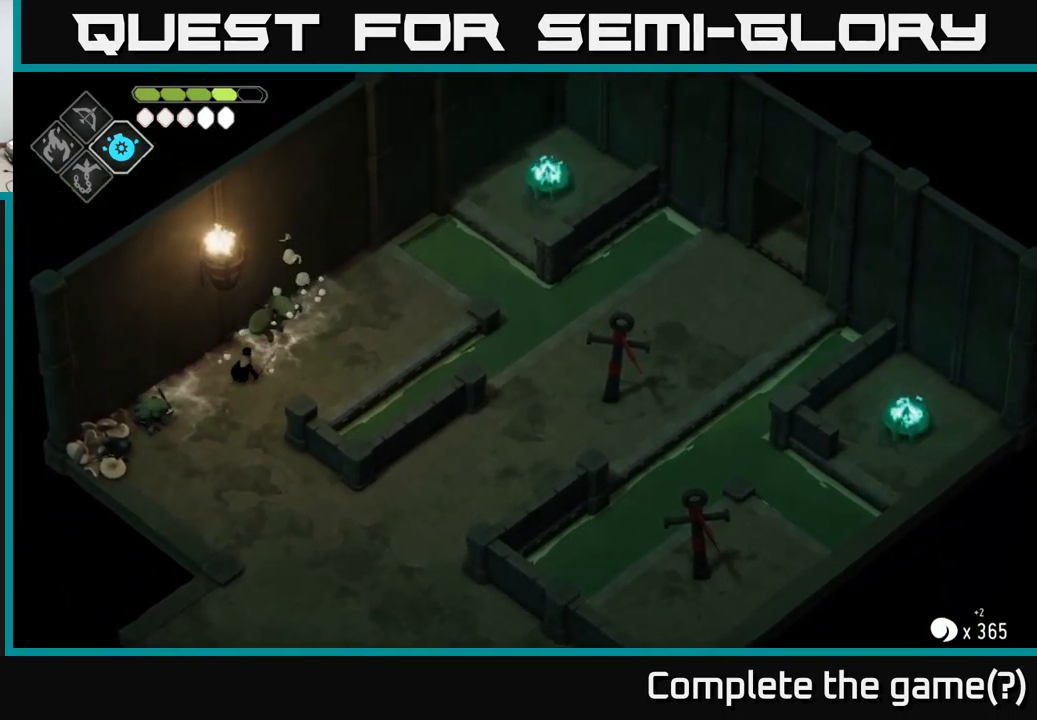
Gameplay with a controller (Xbox layout); each line is a JSON object with the inputs held at the frame after it. "events" lists button and stick changes between this image and that frame as [ms after this image, input, new state], when the widget could be followed in between.
{"buttons": [], "left_stick": "down-left", "right_stick": "center", "events": [[33, "X", "down"], [133, "X", "up"], [283, "left_stick", "center"], [433, "left_stick", "down-left"]]}
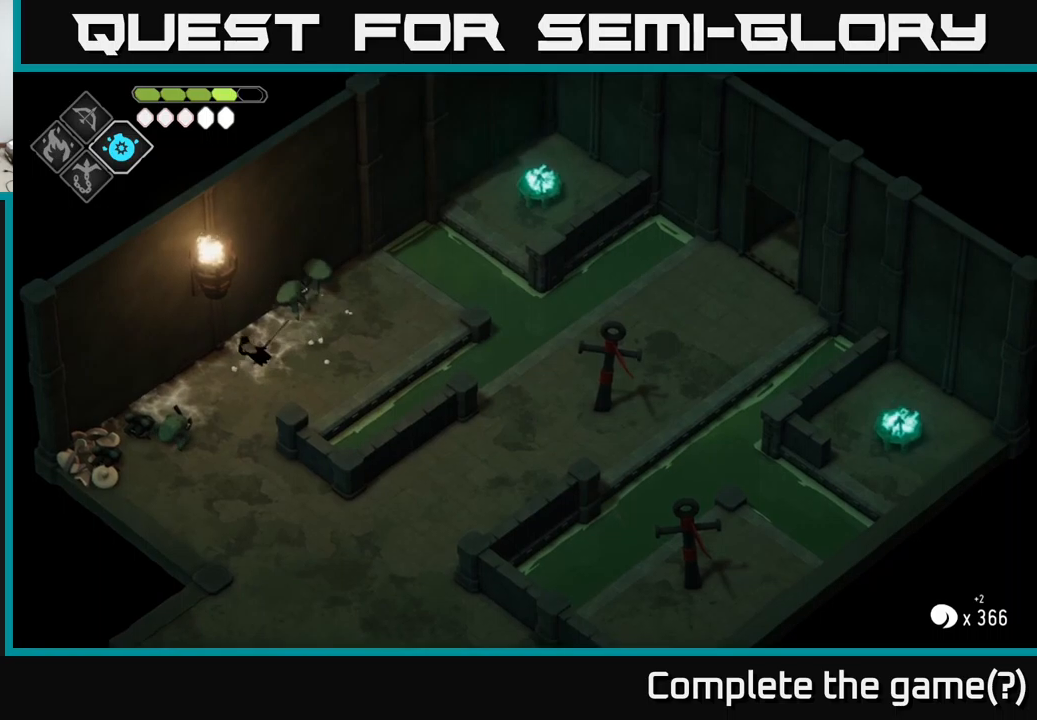
{"buttons": [], "left_stick": "up-right", "right_stick": "center", "events": [[117, "X", "down"], [217, "X", "up"], [317, "left_stick", "center"], [383, "left_stick", "right"], [483, "left_stick", "up-right"]]}
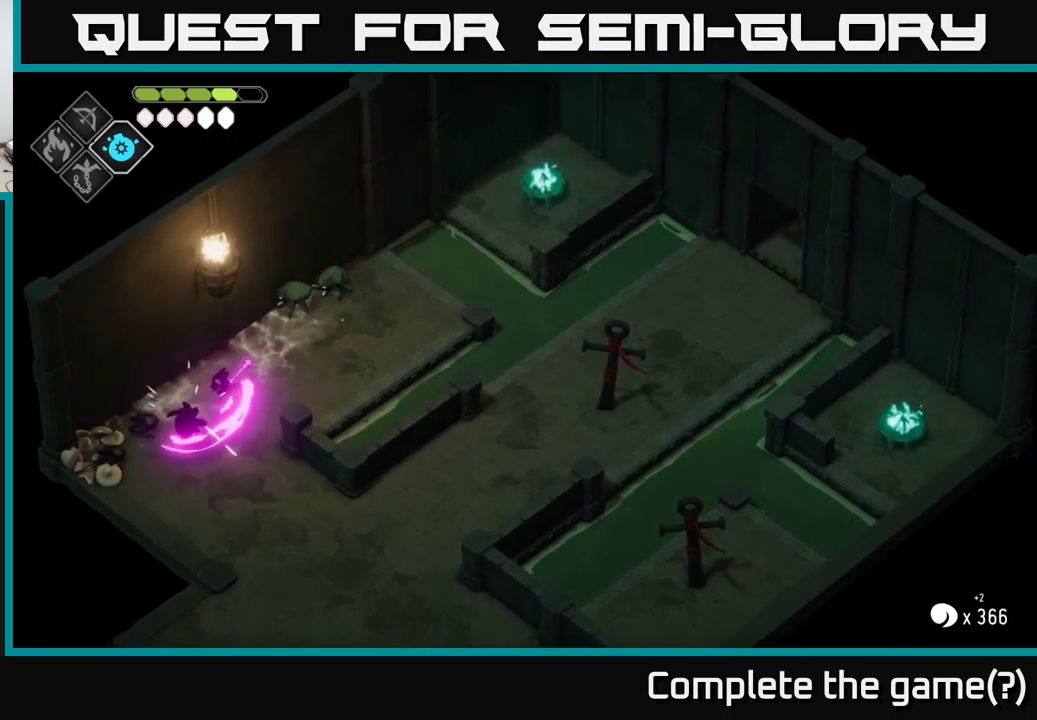
{"buttons": [], "left_stick": "up-right", "right_stick": "center", "events": [[383, "X", "down"], [500, "X", "up"]]}
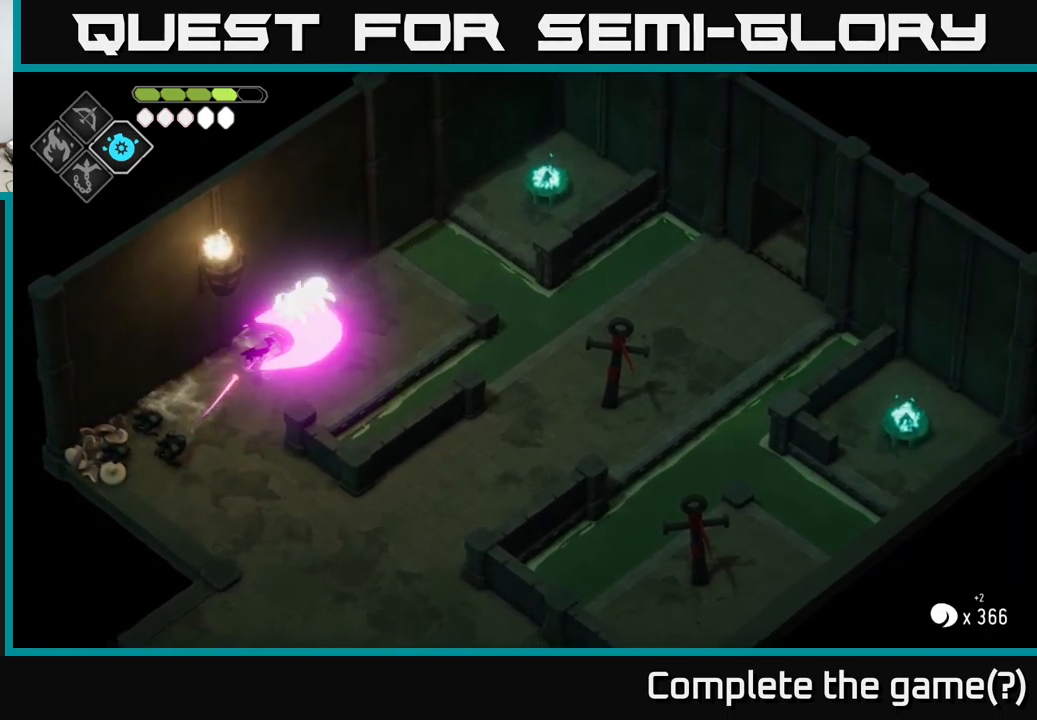
{"buttons": [], "left_stick": "down", "right_stick": "center", "events": [[50, "left_stick", "center"], [233, "left_stick", "down"]]}
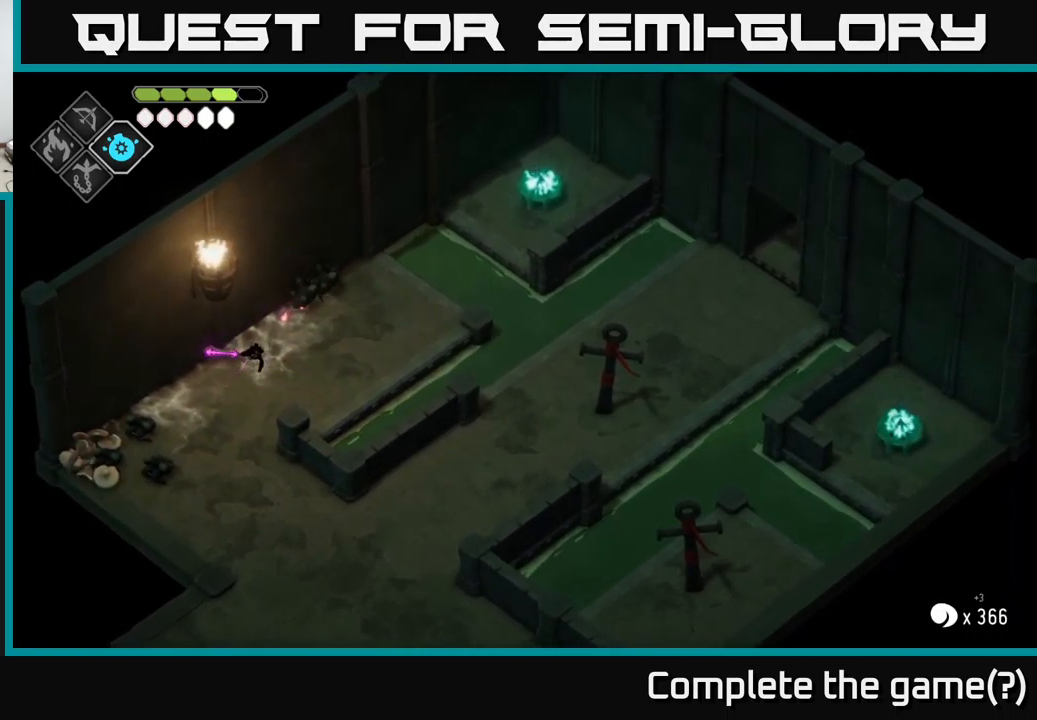
{"buttons": [], "left_stick": "down", "right_stick": "center", "events": [[183, "A", "down"], [383, "A", "up"]]}
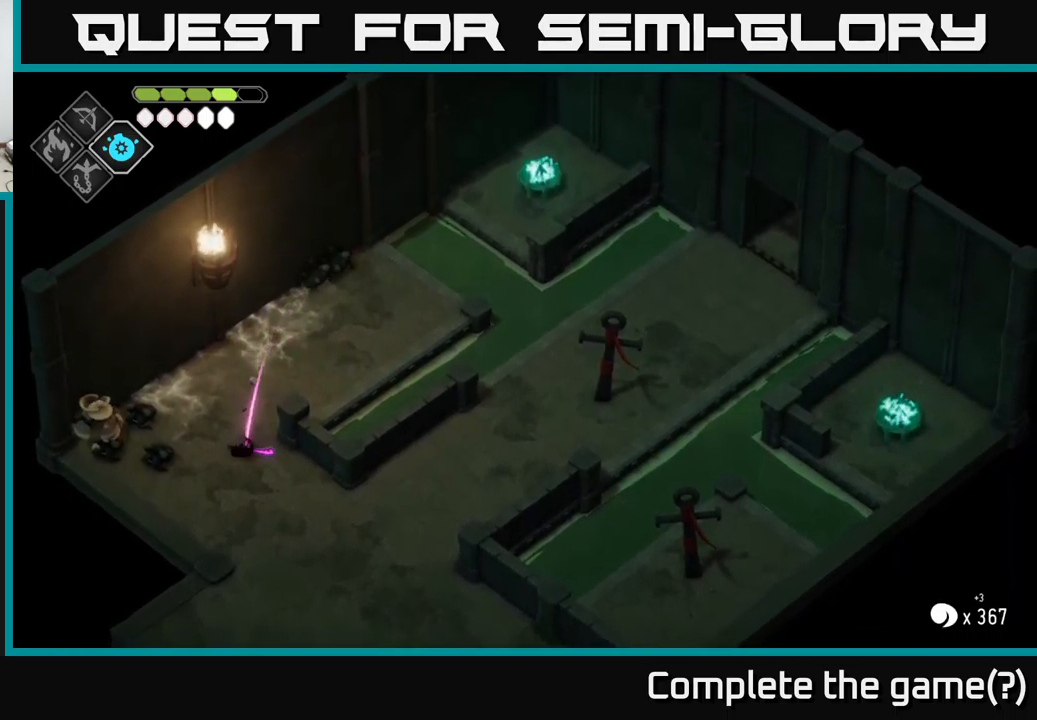
{"buttons": [], "left_stick": "down", "right_stick": "center", "events": []}
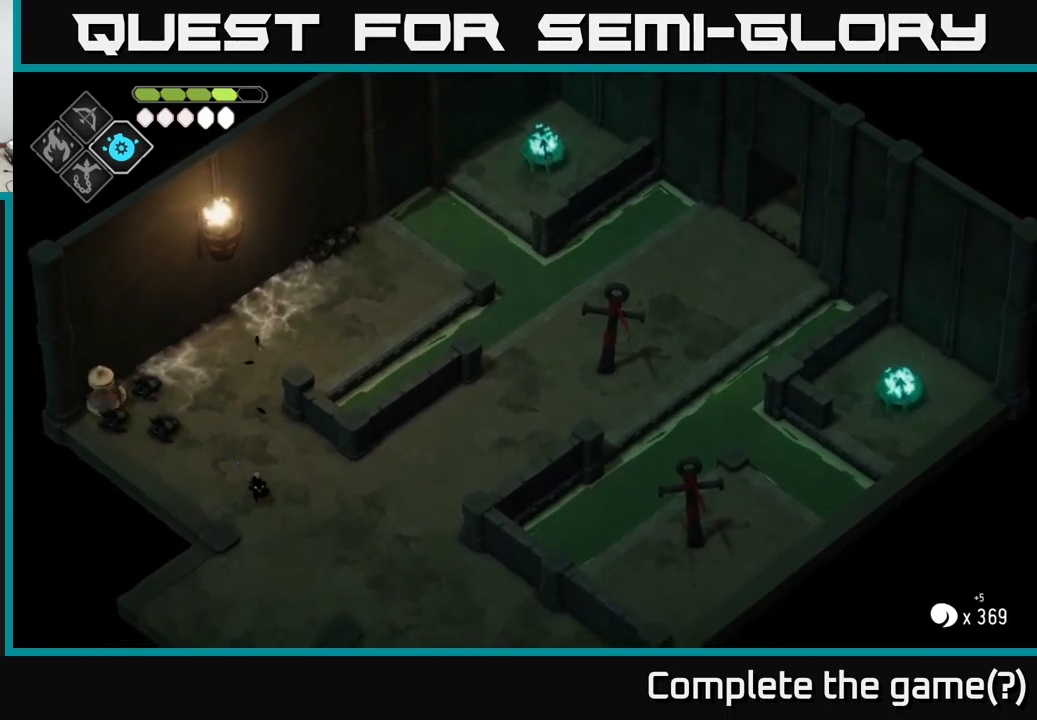
{"buttons": [], "left_stick": "down", "right_stick": "center", "events": []}
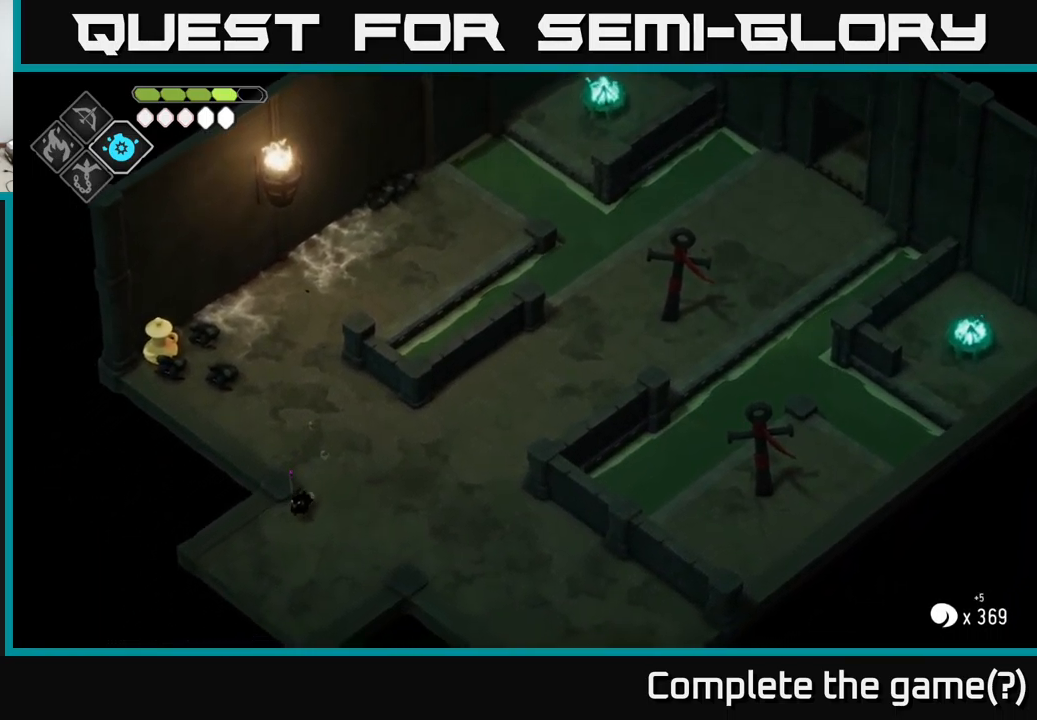
{"buttons": [], "left_stick": "down-left", "right_stick": "center", "events": [[67, "A", "down"], [150, "left_stick", "down-left"], [250, "A", "up"]]}
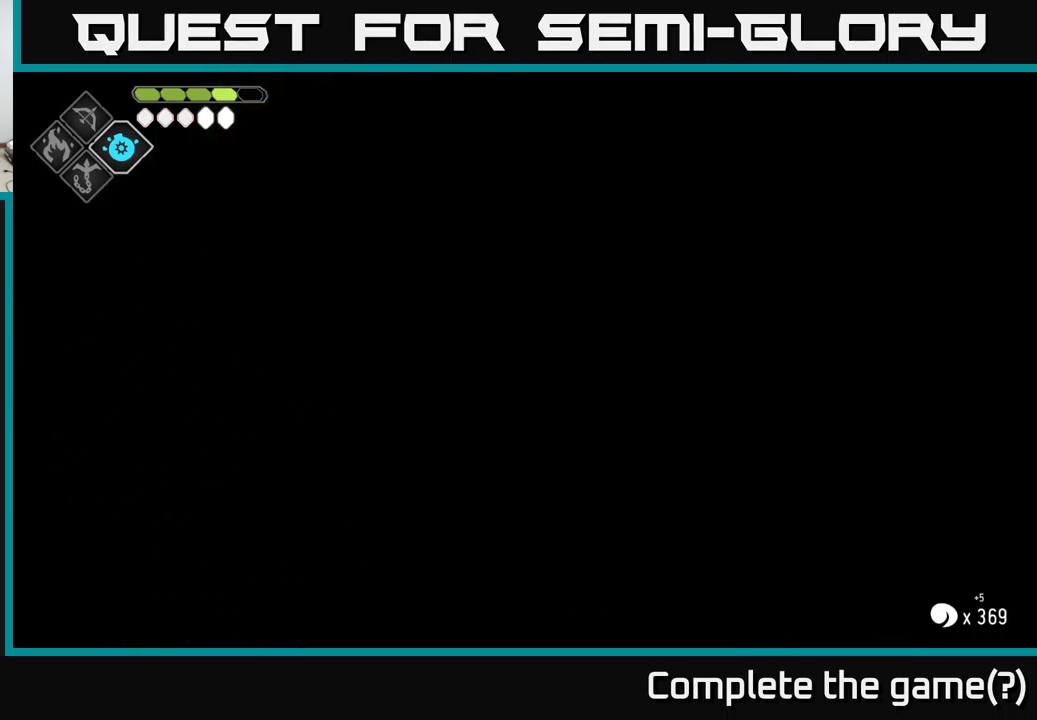
{"buttons": [], "left_stick": "down-left", "right_stick": "center", "events": []}
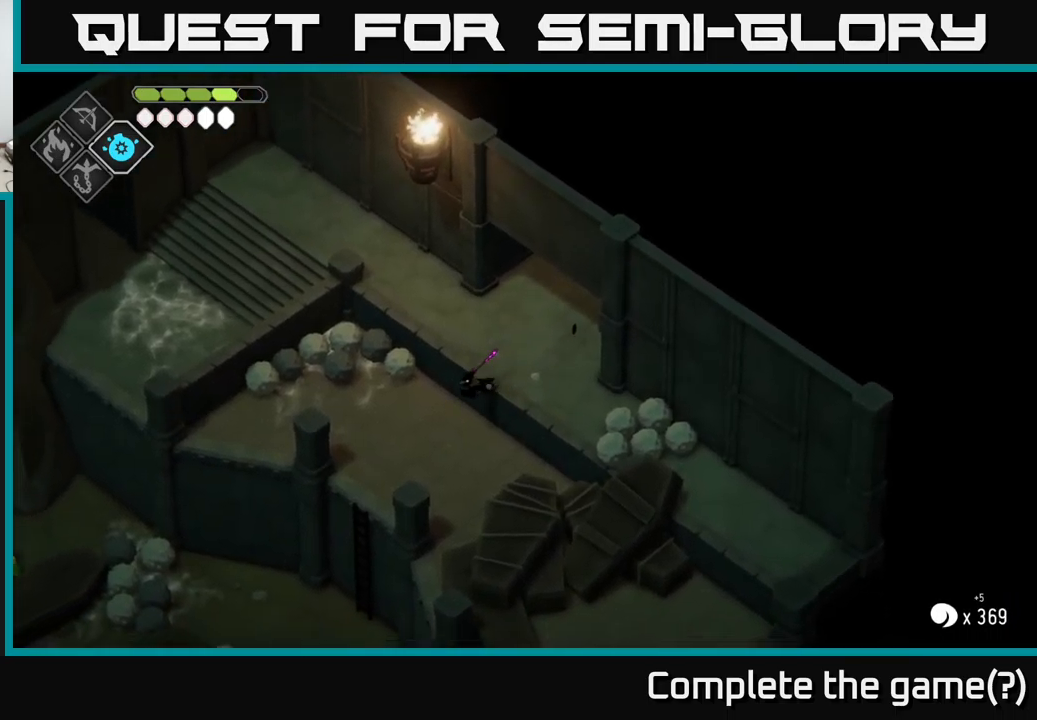
{"buttons": [], "left_stick": "down-left", "right_stick": "center", "events": [[283, "left_stick", "left"], [433, "left_stick", "down-left"]]}
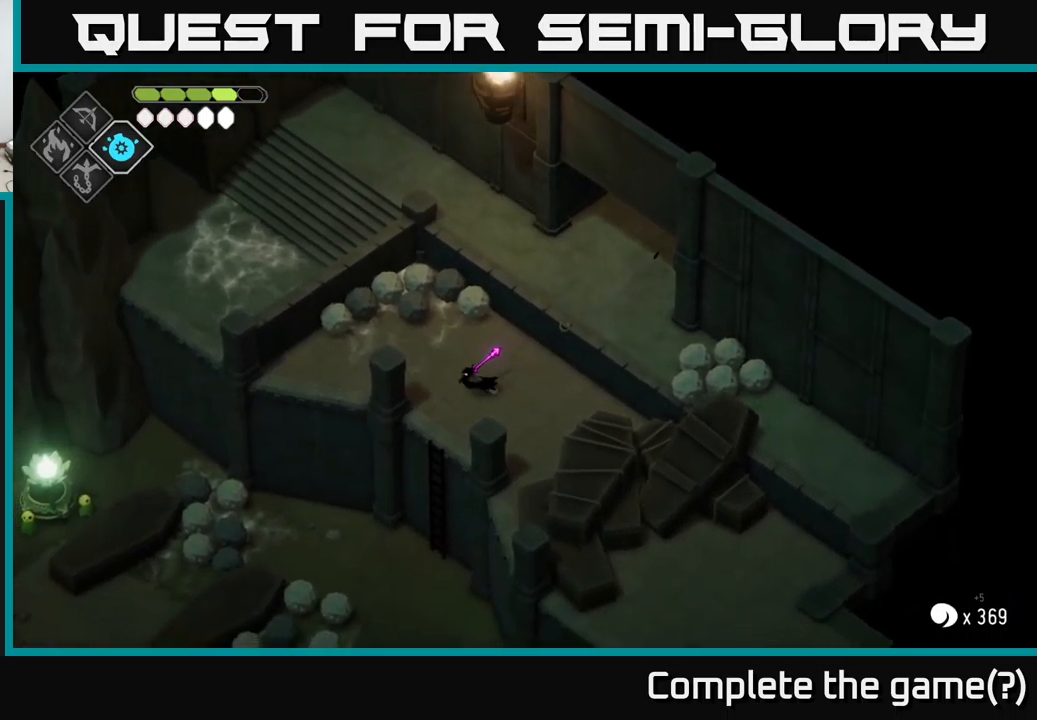
{"buttons": ["A"], "left_stick": "down", "right_stick": "center", "events": [[283, "left_stick", "down"], [350, "A", "down"]]}
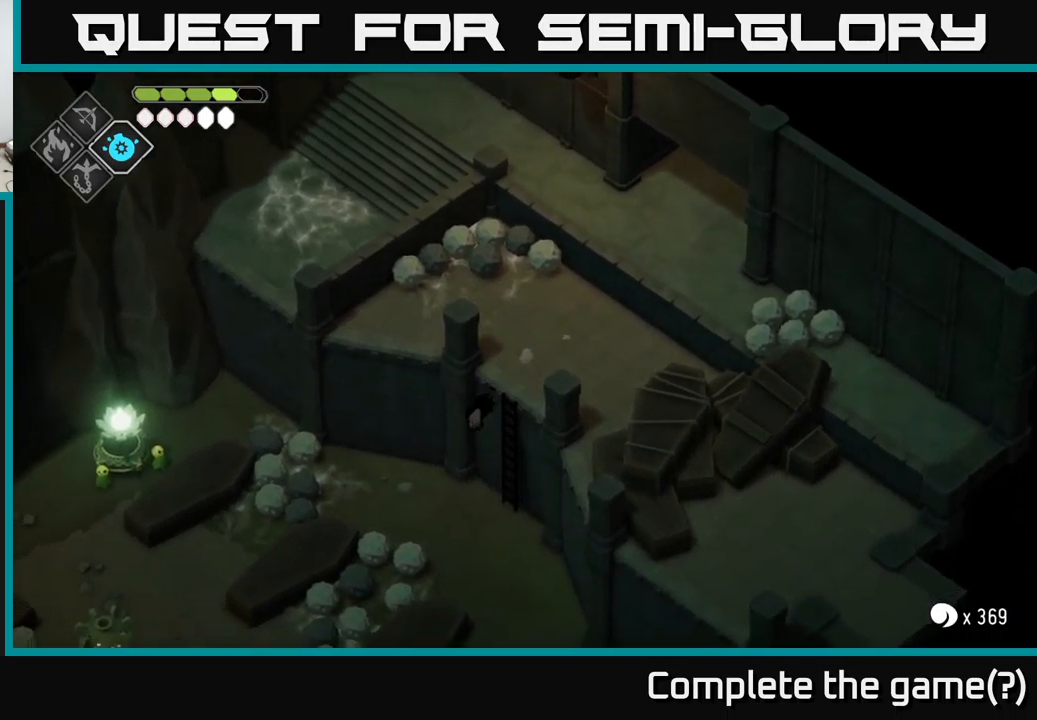
{"buttons": [], "left_stick": "down-right", "right_stick": "center", "events": [[116, "A", "up"], [266, "left_stick", "down-right"]]}
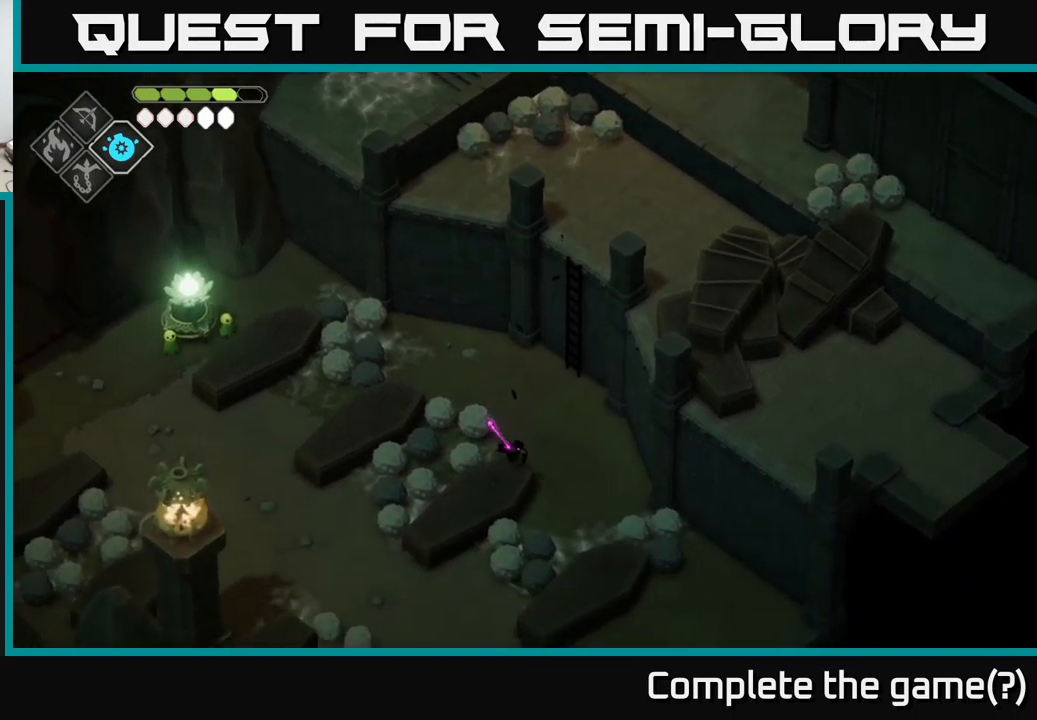
{"buttons": ["X"], "left_stick": "down", "right_stick": "center", "events": [[367, "left_stick", "down"], [484, "X", "down"]]}
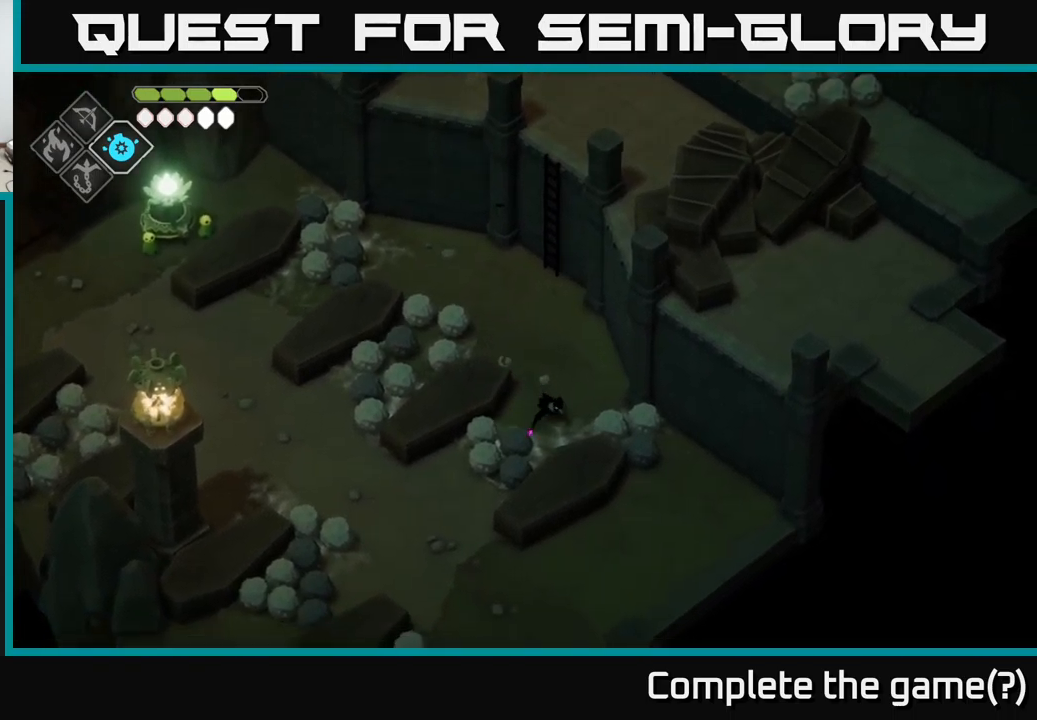
{"buttons": ["X"], "left_stick": "down-left", "right_stick": "center", "events": [[34, "left_stick", "down-left"], [134, "X", "up"], [467, "X", "down"]]}
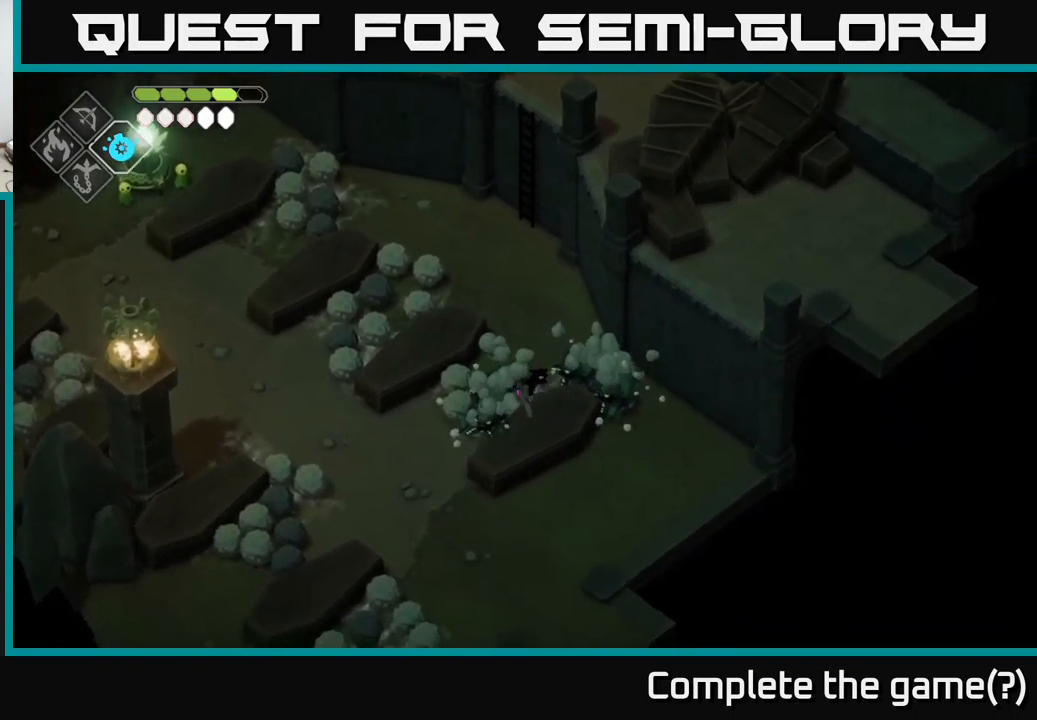
{"buttons": [], "left_stick": "down-left", "right_stick": "center", "events": [[17, "left_stick", "center"], [150, "X", "up"], [384, "left_stick", "down-left"]]}
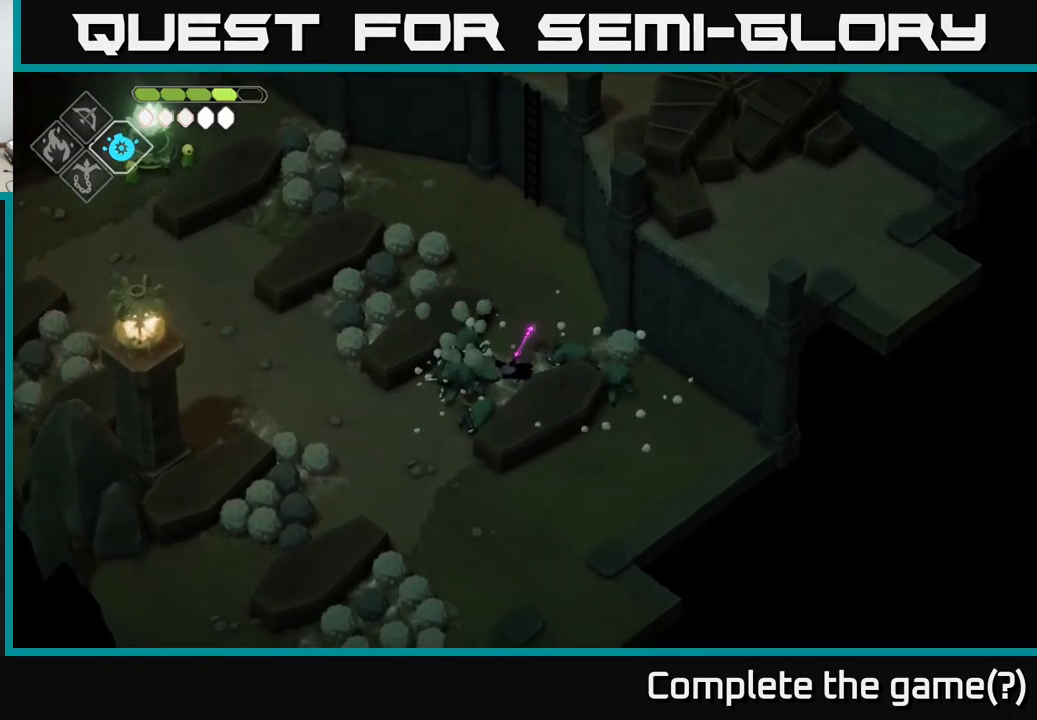
{"buttons": [], "left_stick": "down-left", "right_stick": "center", "events": [[167, "X", "down"], [317, "X", "up"]]}
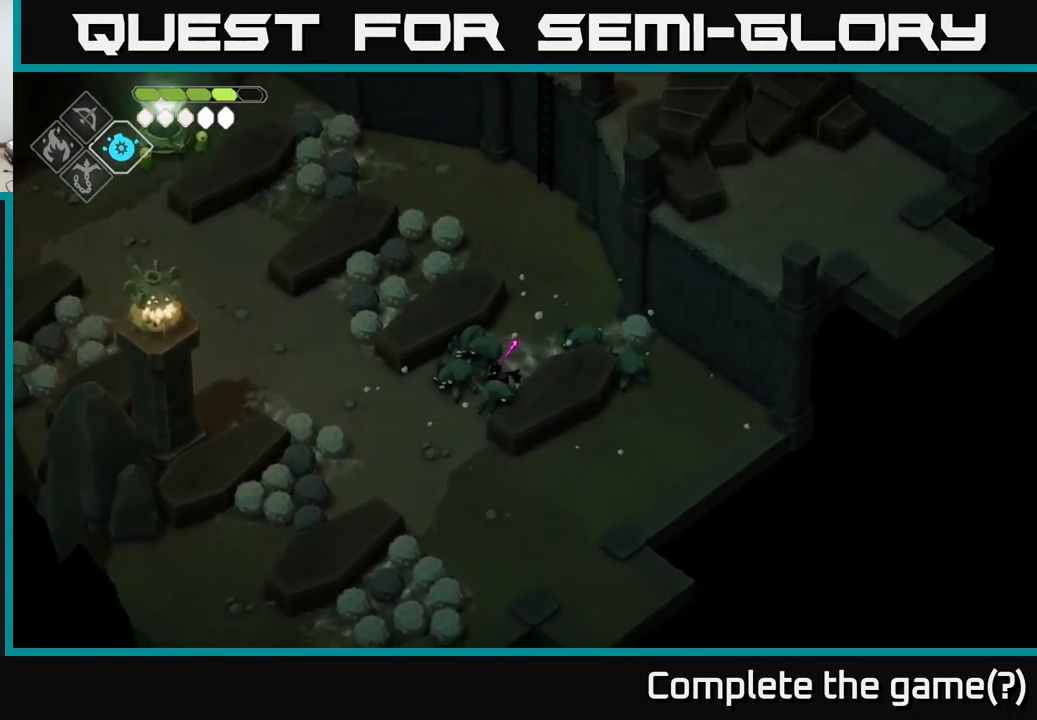
{"buttons": [], "left_stick": "up-right", "right_stick": "center", "events": [[34, "X", "down"], [134, "left_stick", "left"], [184, "X", "up"], [500, "left_stick", "up-right"]]}
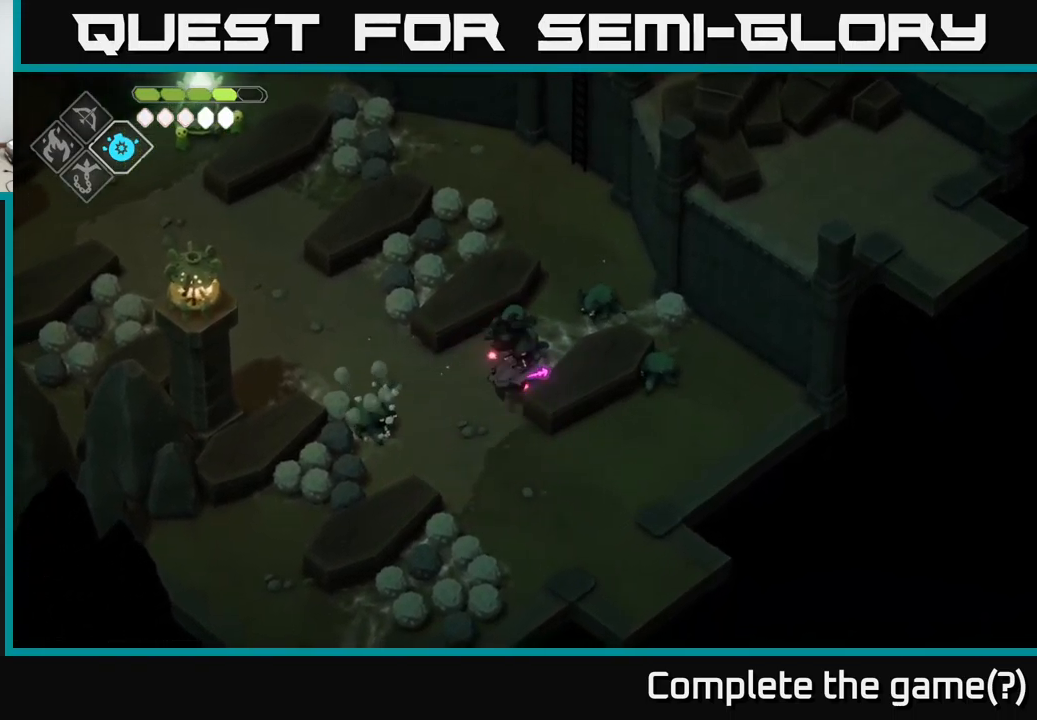
{"buttons": [], "left_stick": "center", "right_stick": "center", "events": [[67, "X", "down"], [217, "X", "up"], [267, "left_stick", "center"]]}
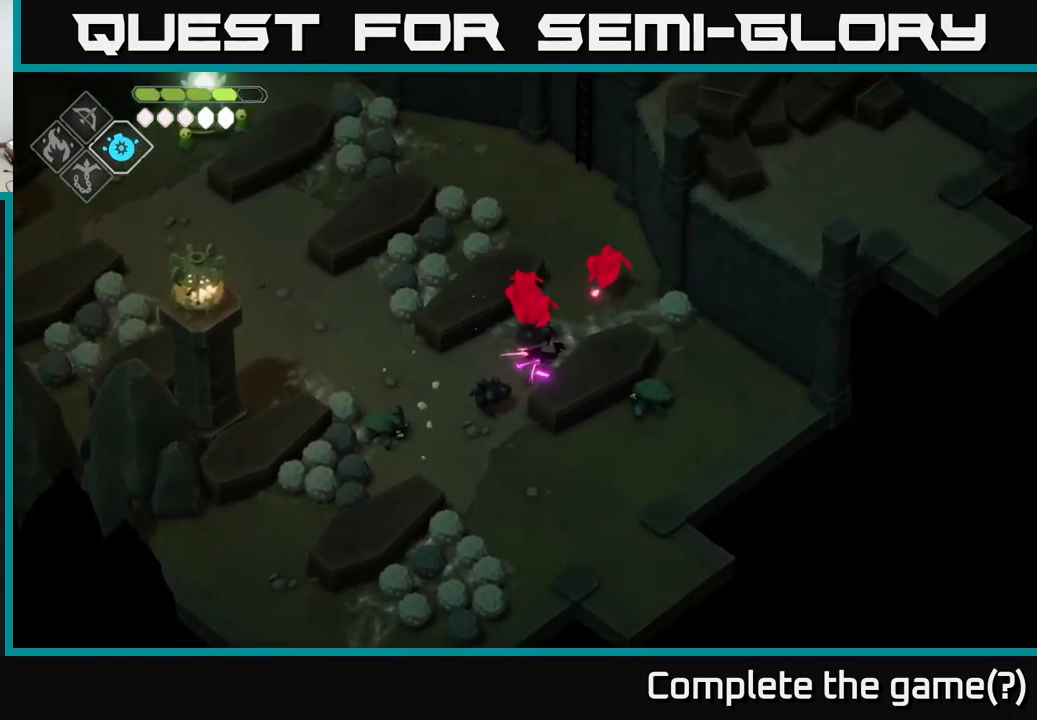
{"buttons": [], "left_stick": "down-left", "right_stick": "center", "events": [[67, "left_stick", "up"], [267, "left_stick", "down-left"]]}
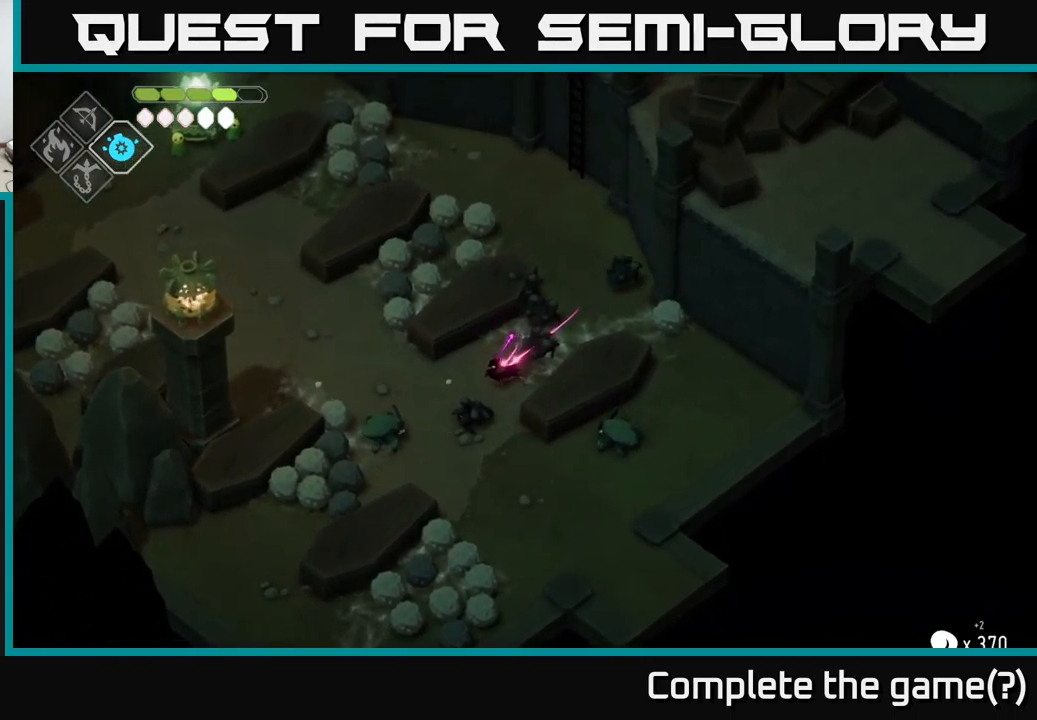
{"buttons": [], "left_stick": "down", "right_stick": "center", "events": [[67, "X", "down"], [184, "X", "up"], [234, "left_stick", "center"], [450, "left_stick", "down"]]}
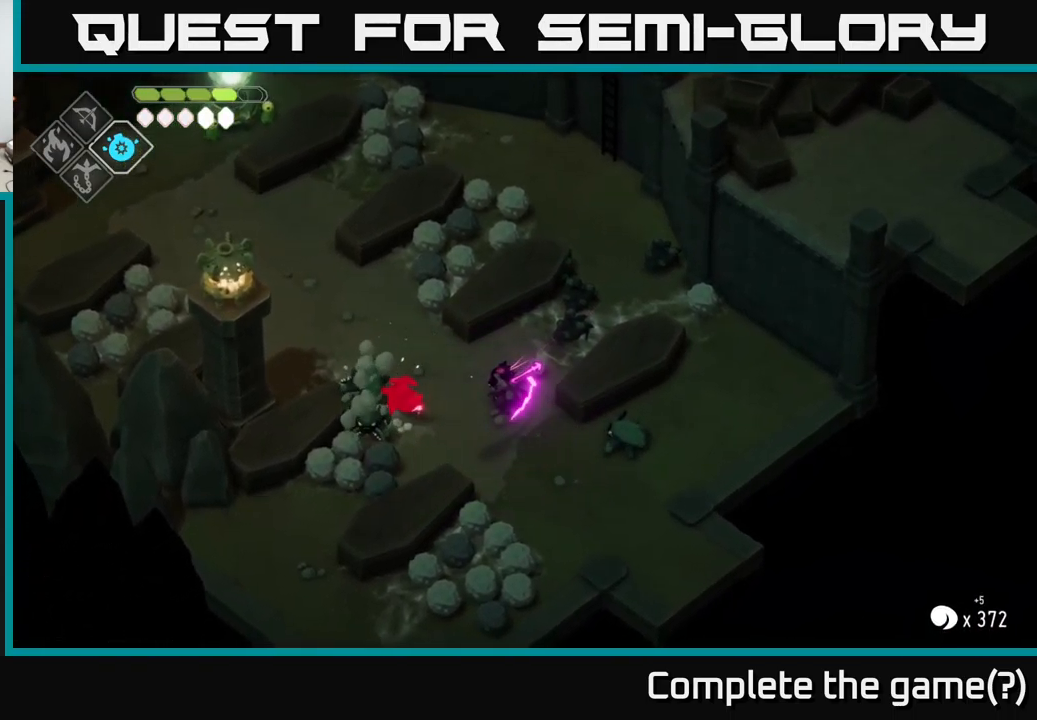
{"buttons": [], "left_stick": "center", "right_stick": "center", "events": [[34, "left_stick", "down-right"], [250, "X", "down"], [384, "X", "up"], [417, "left_stick", "center"]]}
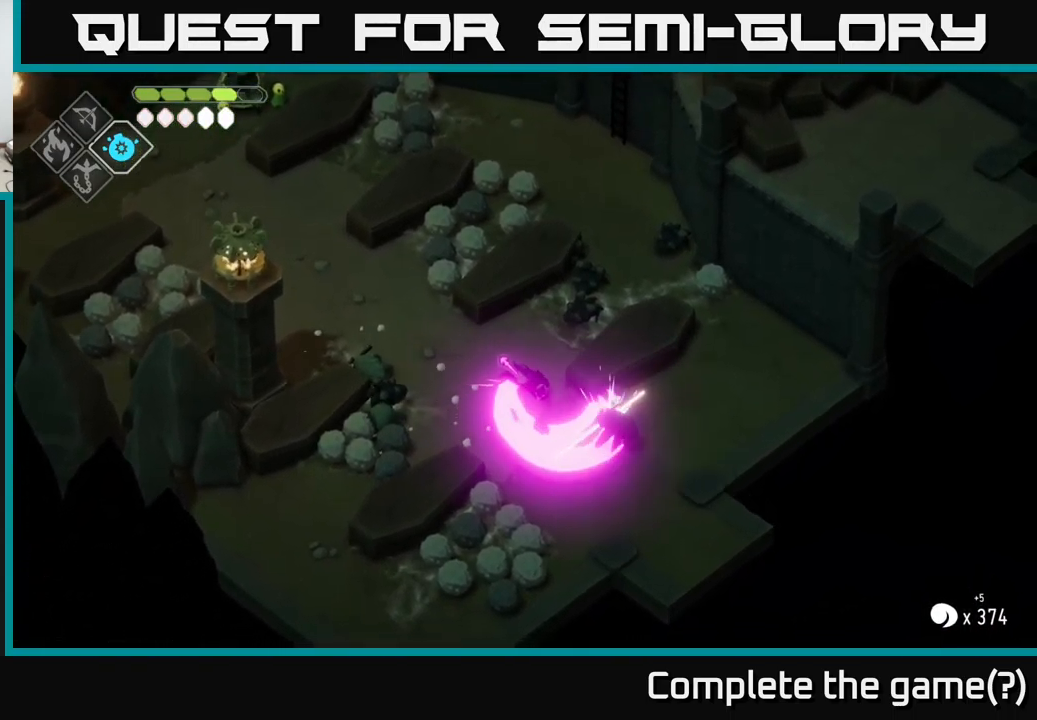
{"buttons": [], "left_stick": "up-left", "right_stick": "center", "events": [[267, "left_stick", "up-left"]]}
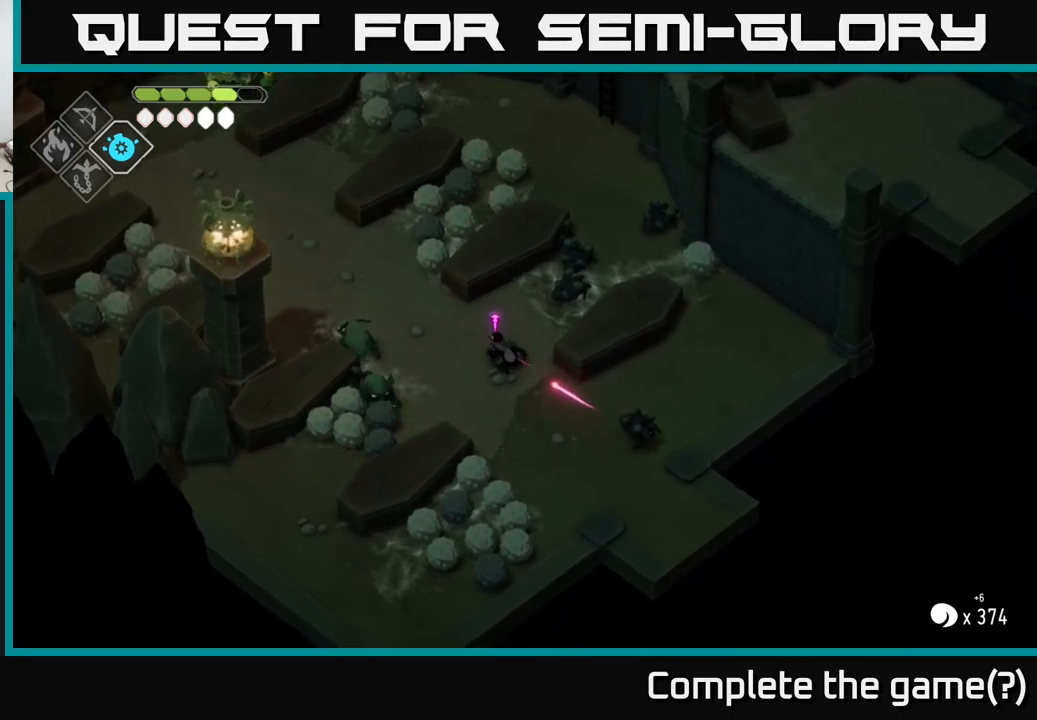
{"buttons": [], "left_stick": "center", "right_stick": "center", "events": [[50, "X", "down"], [216, "X", "up"], [233, "left_stick", "center"]]}
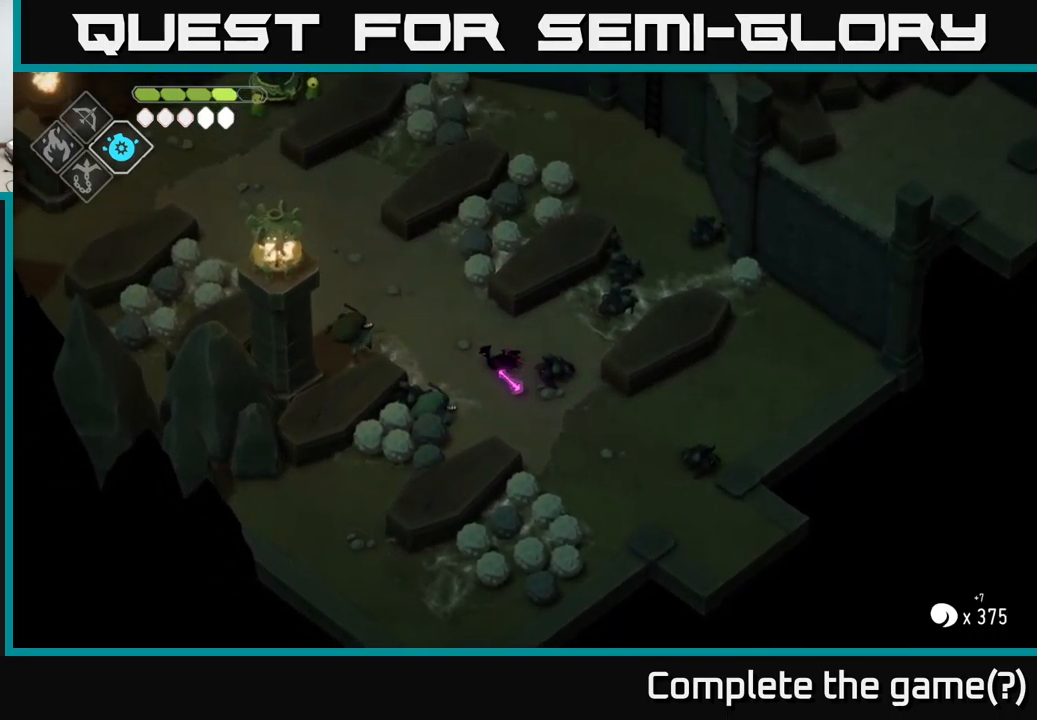
{"buttons": [], "left_stick": "center", "right_stick": "center", "events": [[16, "left_stick", "right"], [233, "left_stick", "left"], [283, "X", "down"], [383, "X", "up"], [400, "left_stick", "center"]]}
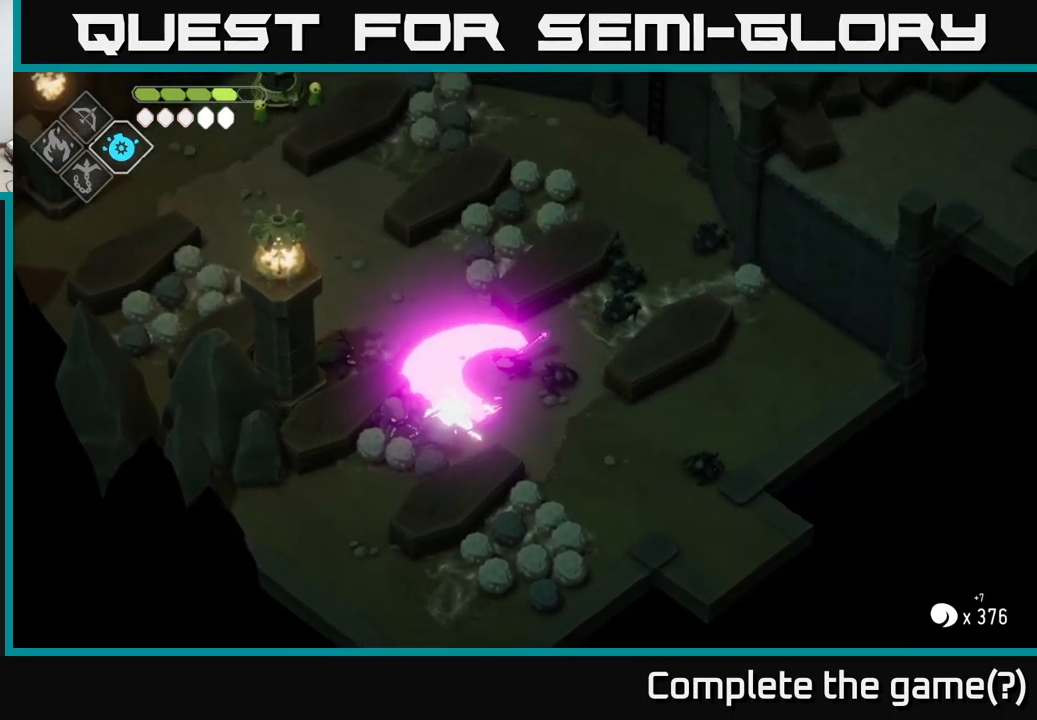
{"buttons": ["X"], "left_stick": "left", "right_stick": "center", "events": [[150, "left_stick", "up-left"], [300, "left_stick", "left"], [450, "X", "down"]]}
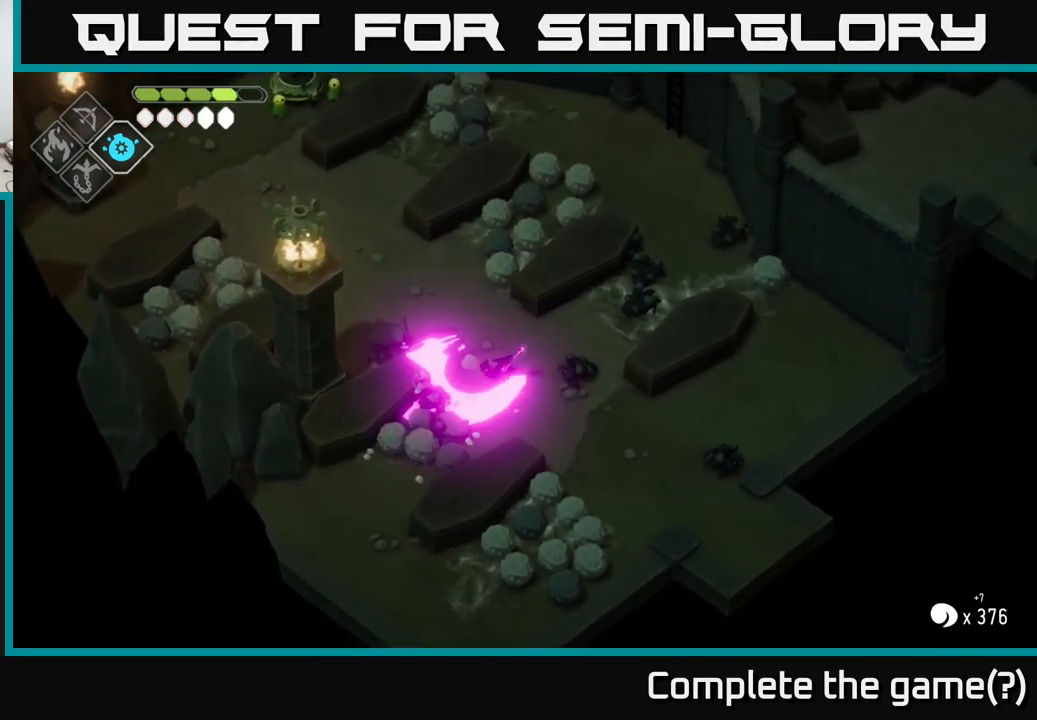
{"buttons": [], "left_stick": "down-right", "right_stick": "center", "events": [[33, "left_stick", "center"], [50, "X", "up"], [216, "left_stick", "right"], [433, "left_stick", "down-right"]]}
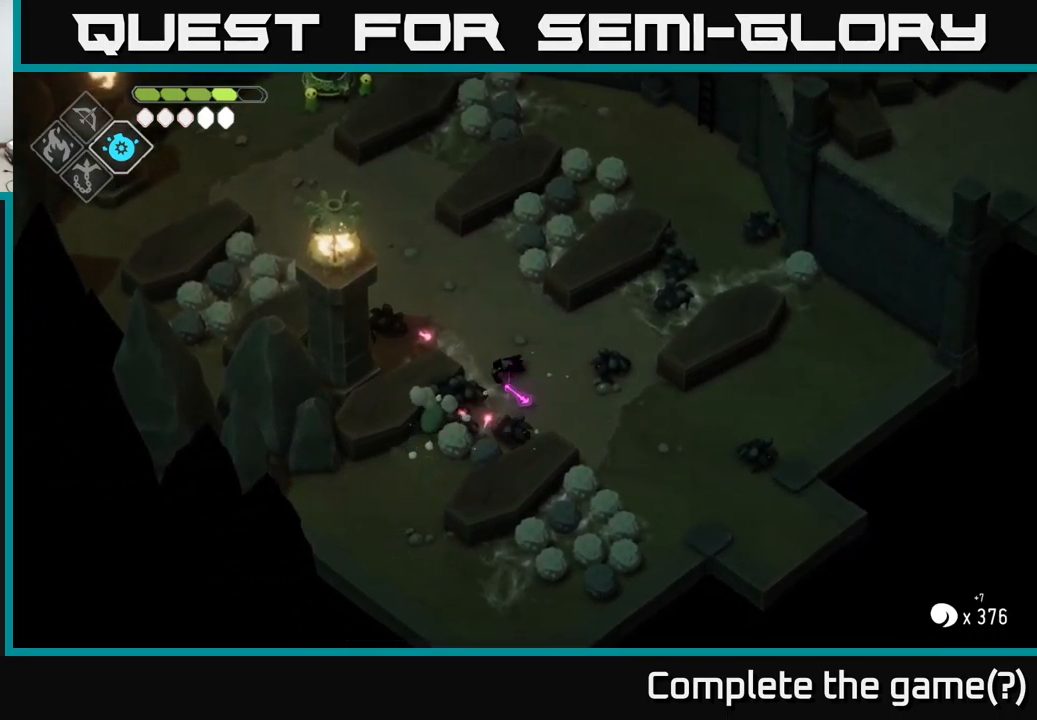
{"buttons": ["X"], "left_stick": "center", "right_stick": "center", "events": [[100, "left_stick", "down"], [416, "left_stick", "center"], [466, "X", "down"]]}
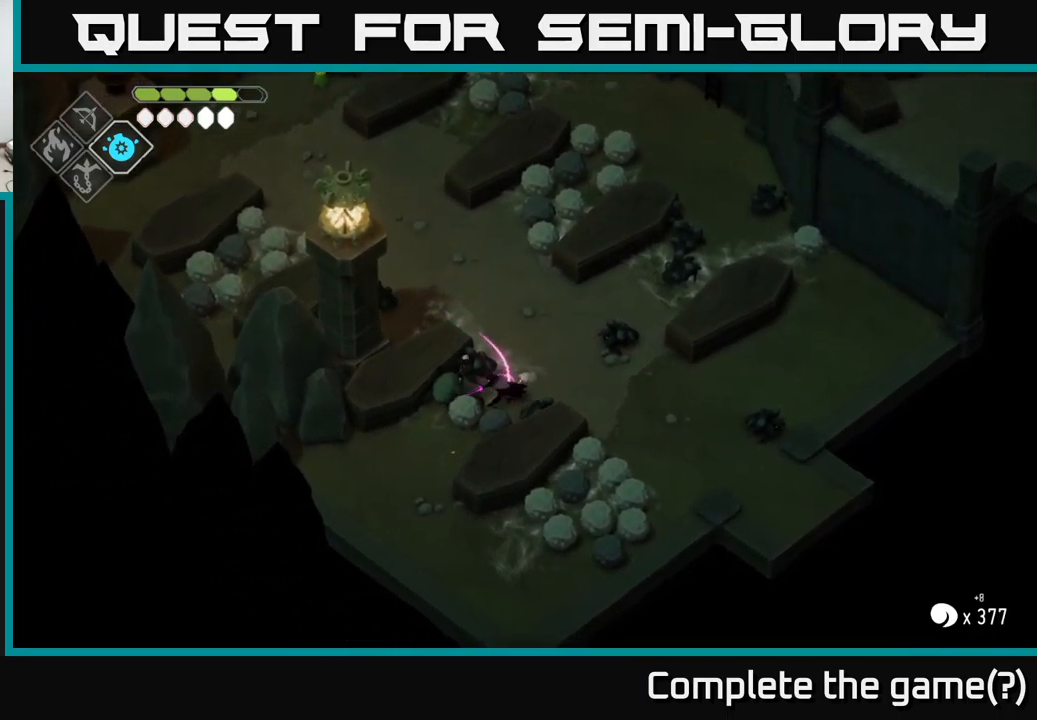
{"buttons": [], "left_stick": "right", "right_stick": "center", "events": [[133, "X", "up"], [416, "left_stick", "right"]]}
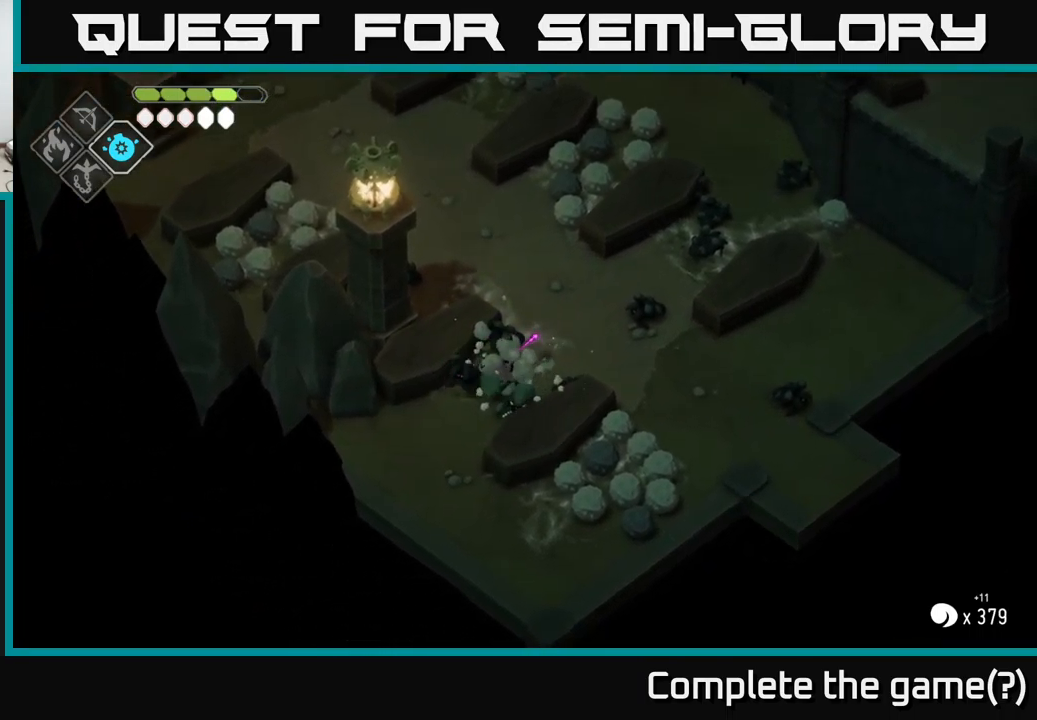
{"buttons": [], "left_stick": "center", "right_stick": "center", "events": [[150, "left_stick", "up-right"], [300, "left_stick", "down-left"], [400, "X", "down"], [483, "X", "up"], [483, "left_stick", "center"]]}